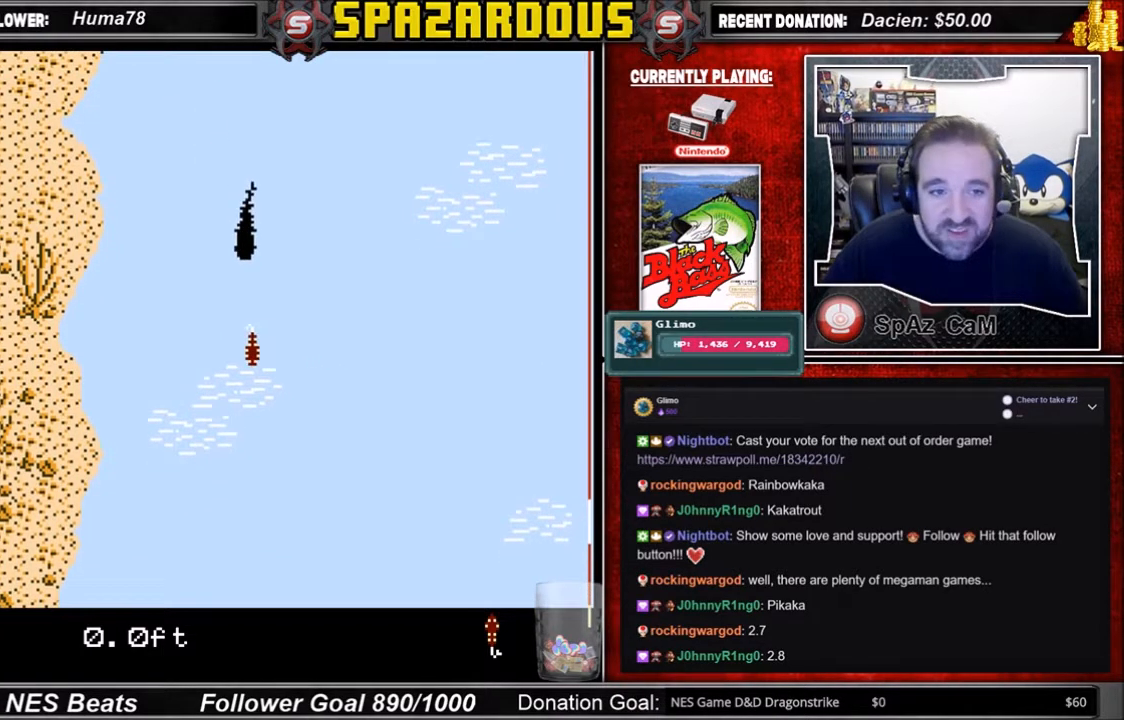
Gameplay with a controller (Nintendo layout); each line is a JSON object with the inputs held at the frame after it. "events" lists button and stick changes between this image and that frame as [ms after this image, input, new state], when the widget could be followed in between. Not read: L3 R3.
{"buttons": ["DPAD_UP"], "events": []}
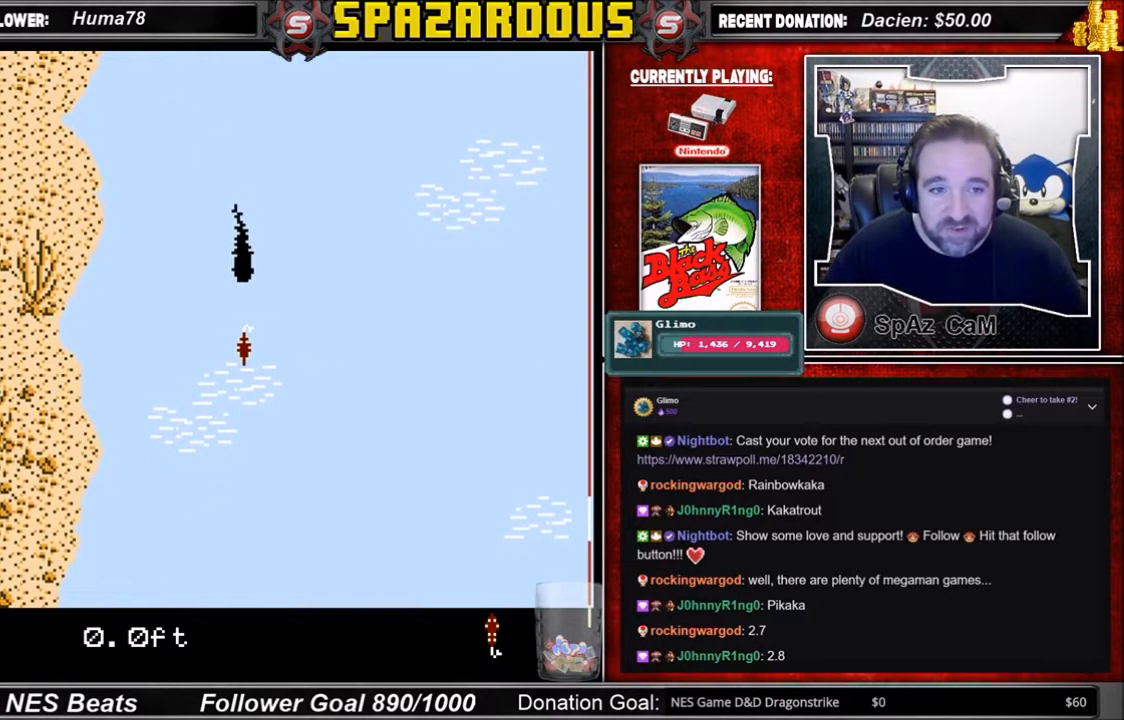
{"buttons": ["DPAD_UP"], "events": []}
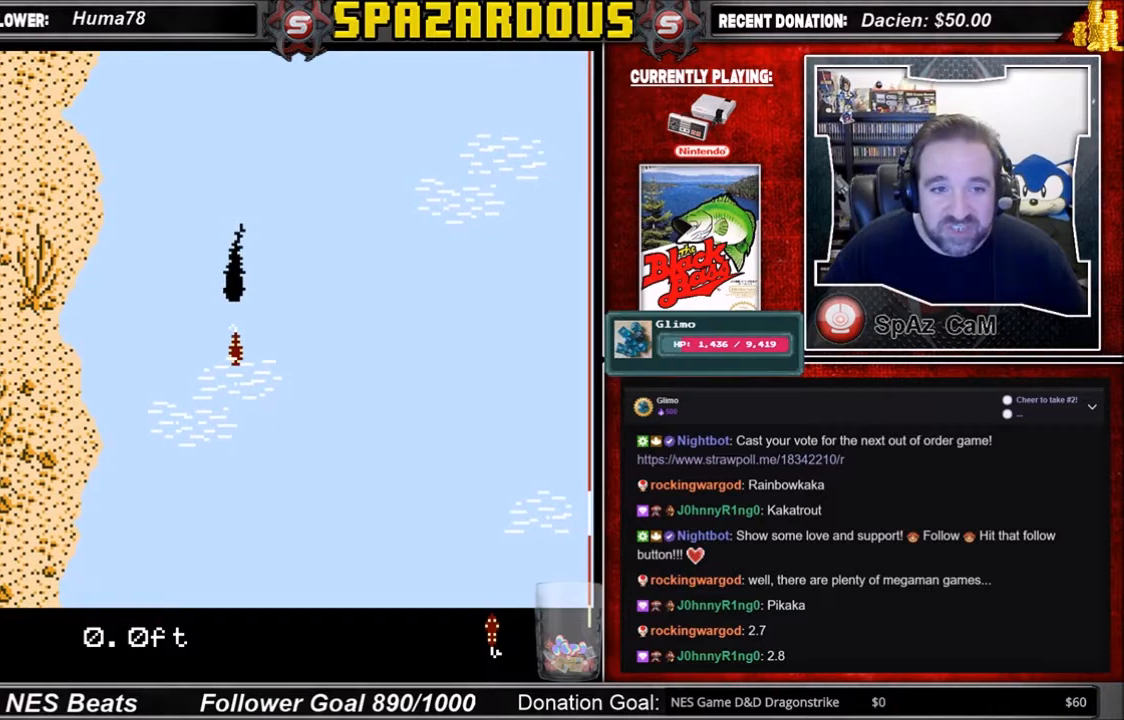
{"buttons": ["DPAD_UP"], "events": []}
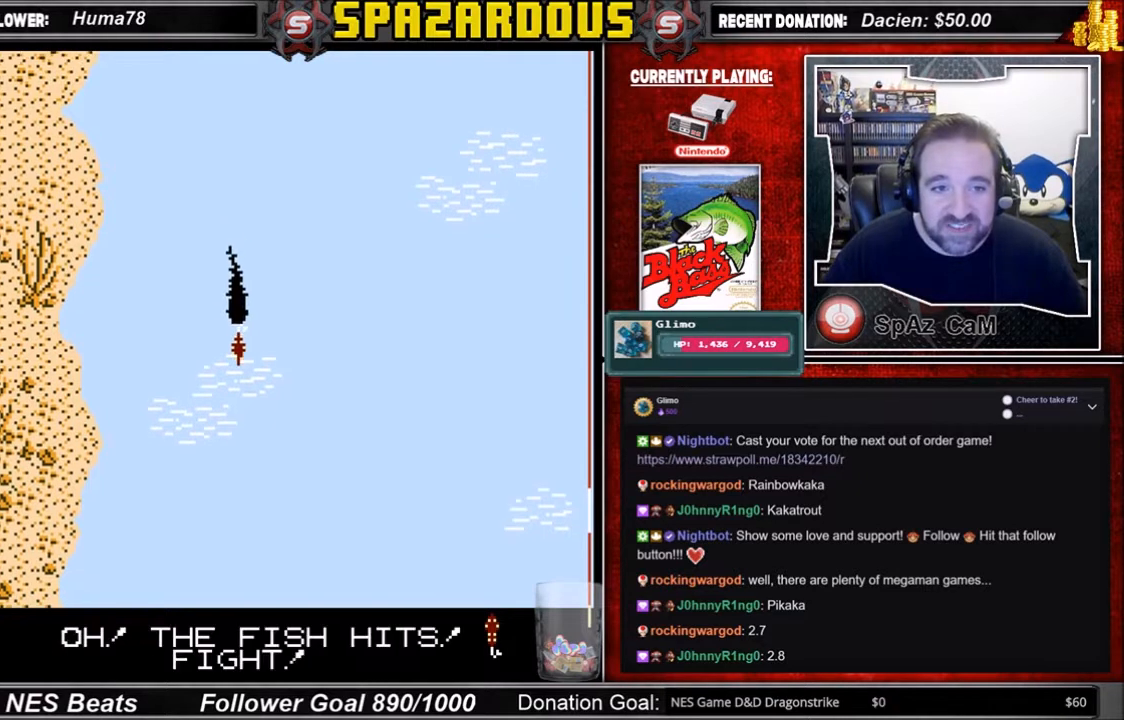
{"buttons": ["A"], "events": [[367, "DPAD_UP", "up"], [433, "A", "down"]]}
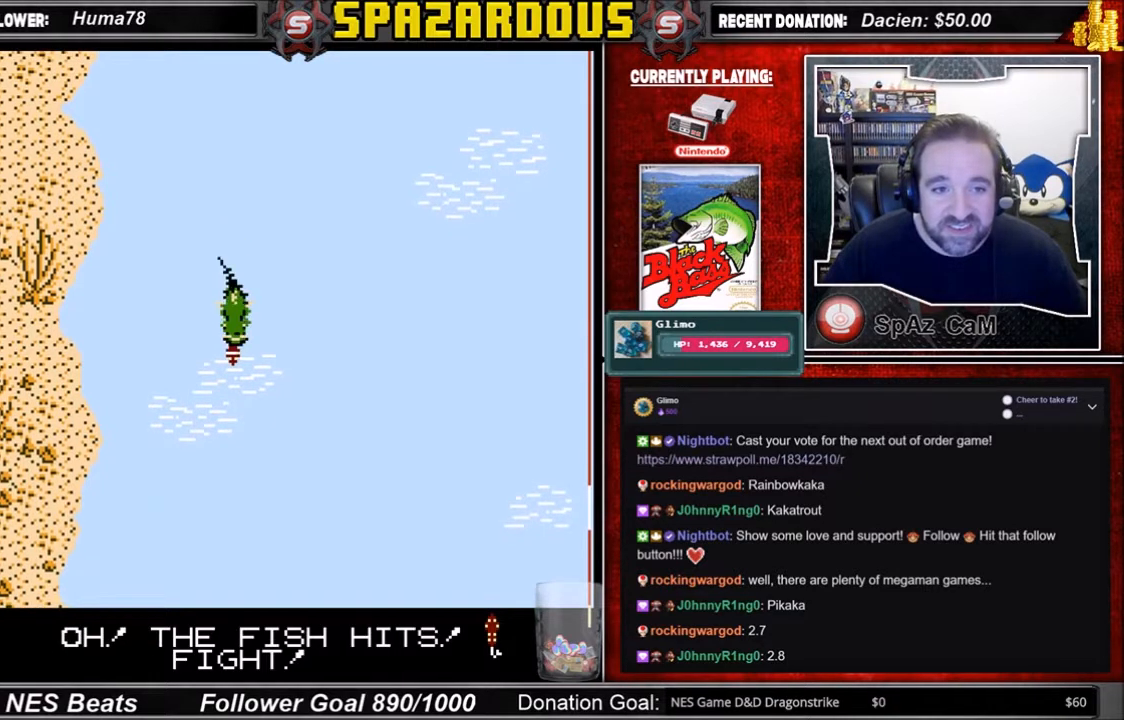
{"buttons": ["A"], "events": []}
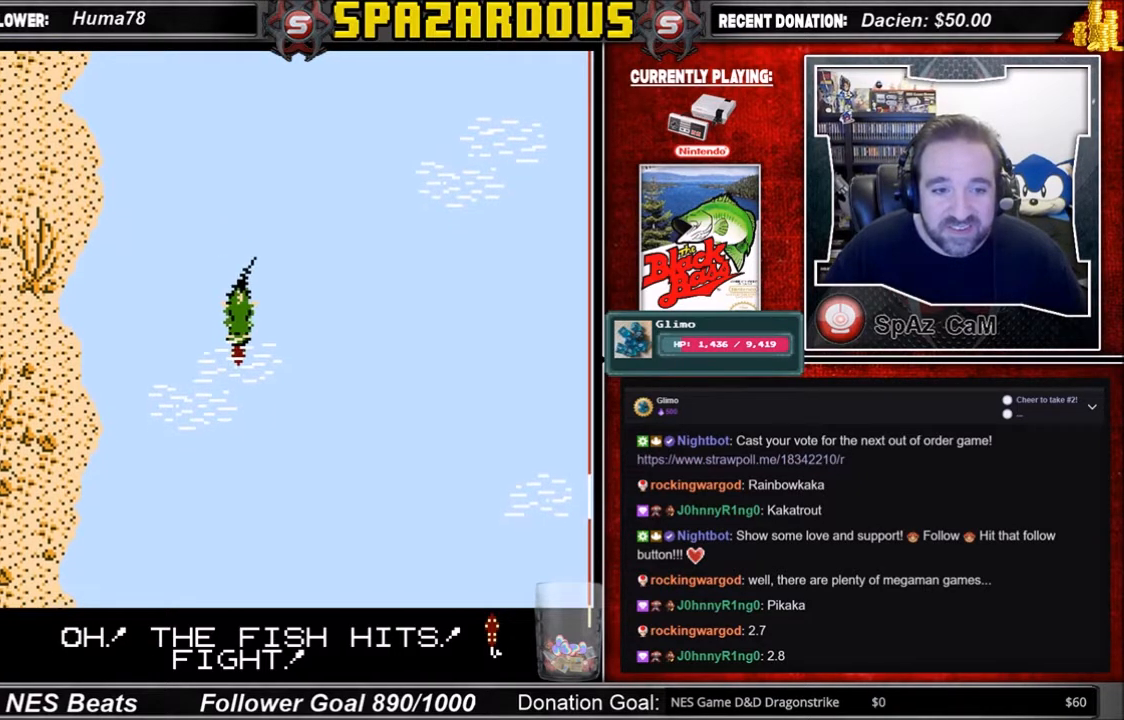
{"buttons": ["A"], "events": []}
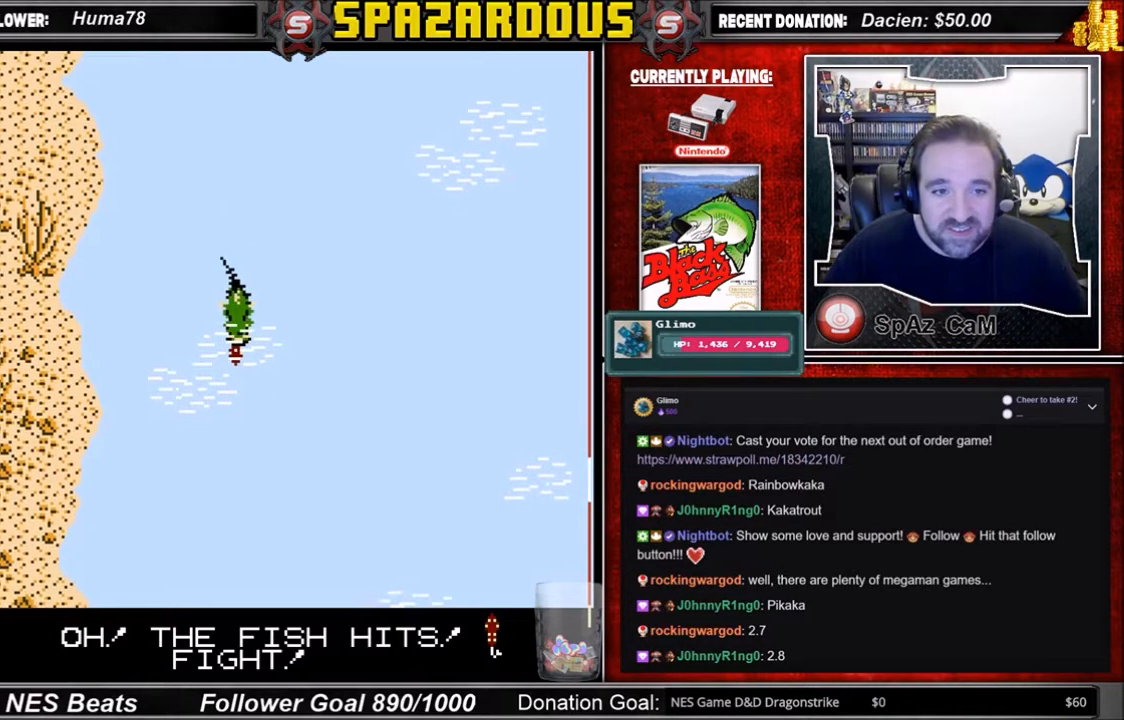
{"buttons": ["A"], "events": []}
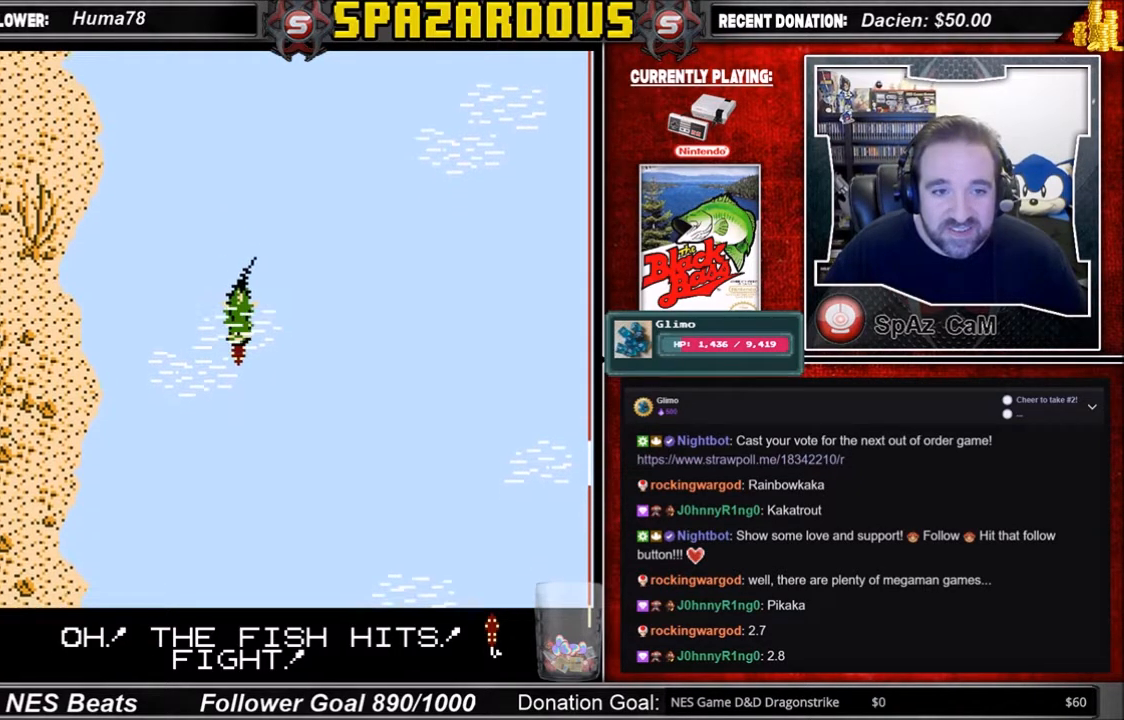
{"buttons": ["A"], "events": [[33, "A", "up"], [433, "A", "down"]]}
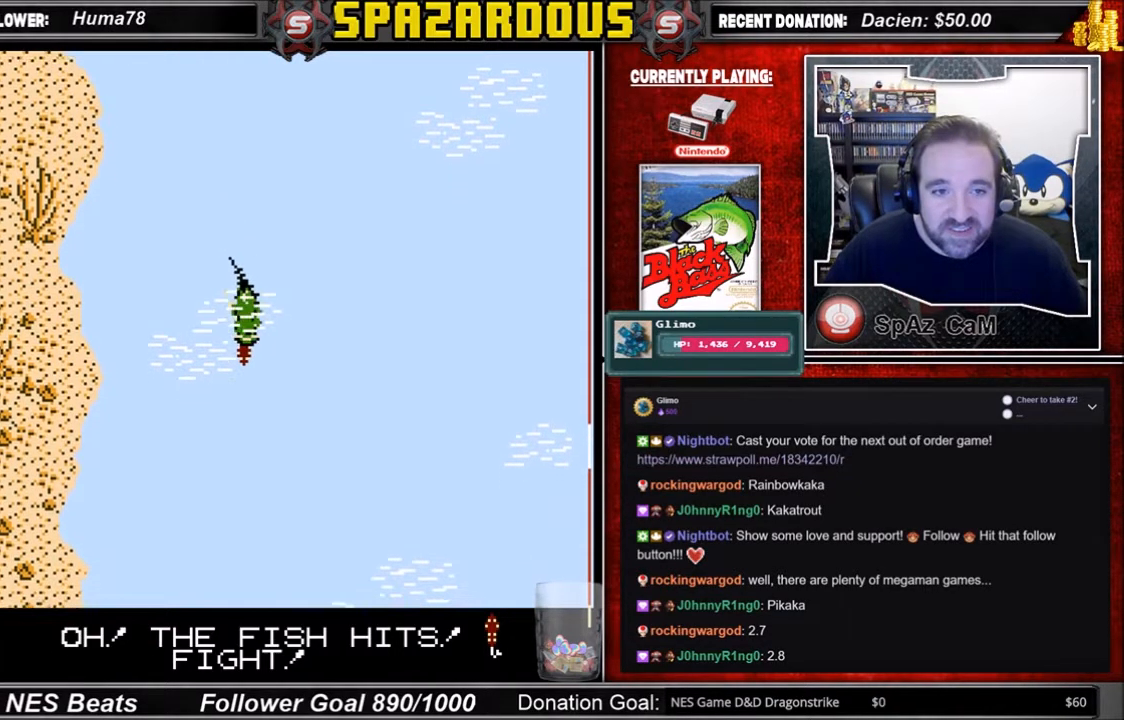
{"buttons": ["A"], "events": []}
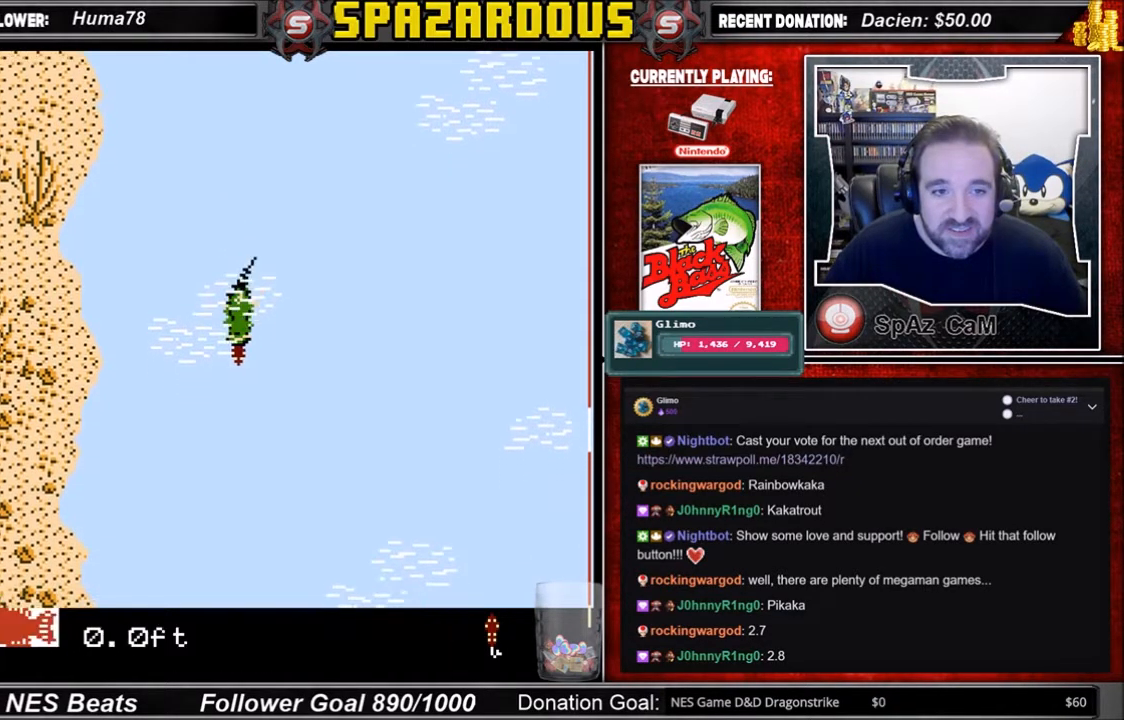
{"buttons": ["A"], "events": [[66, "A", "up"], [433, "A", "down"]]}
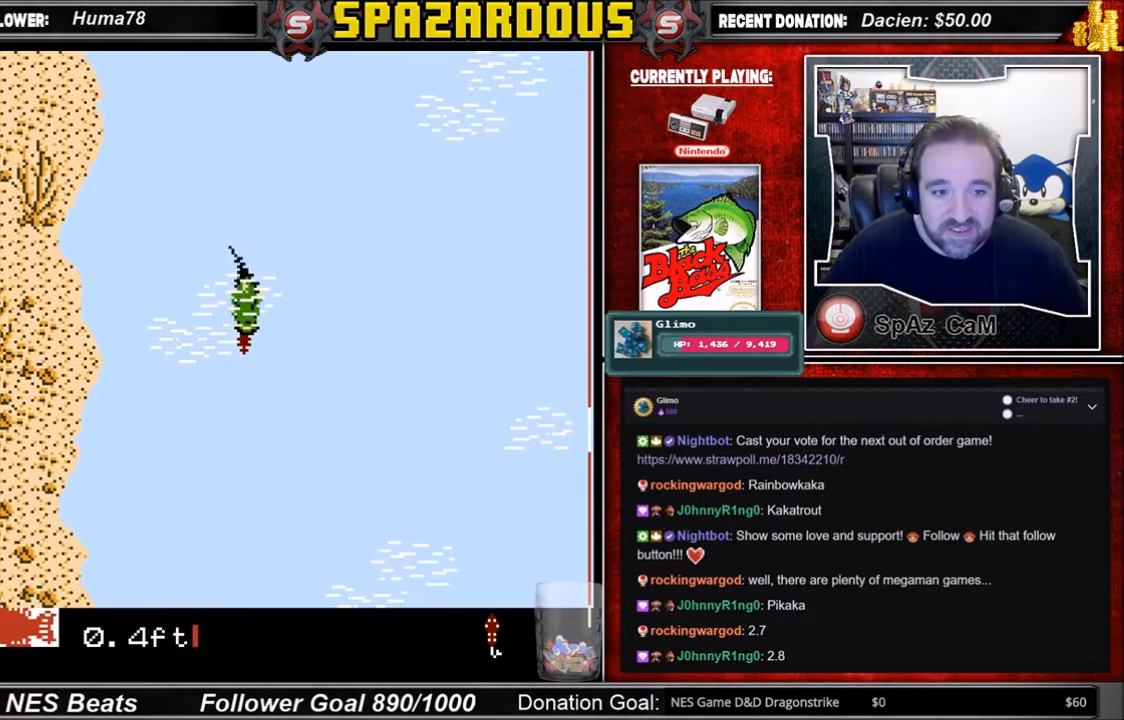
{"buttons": ["A"], "events": []}
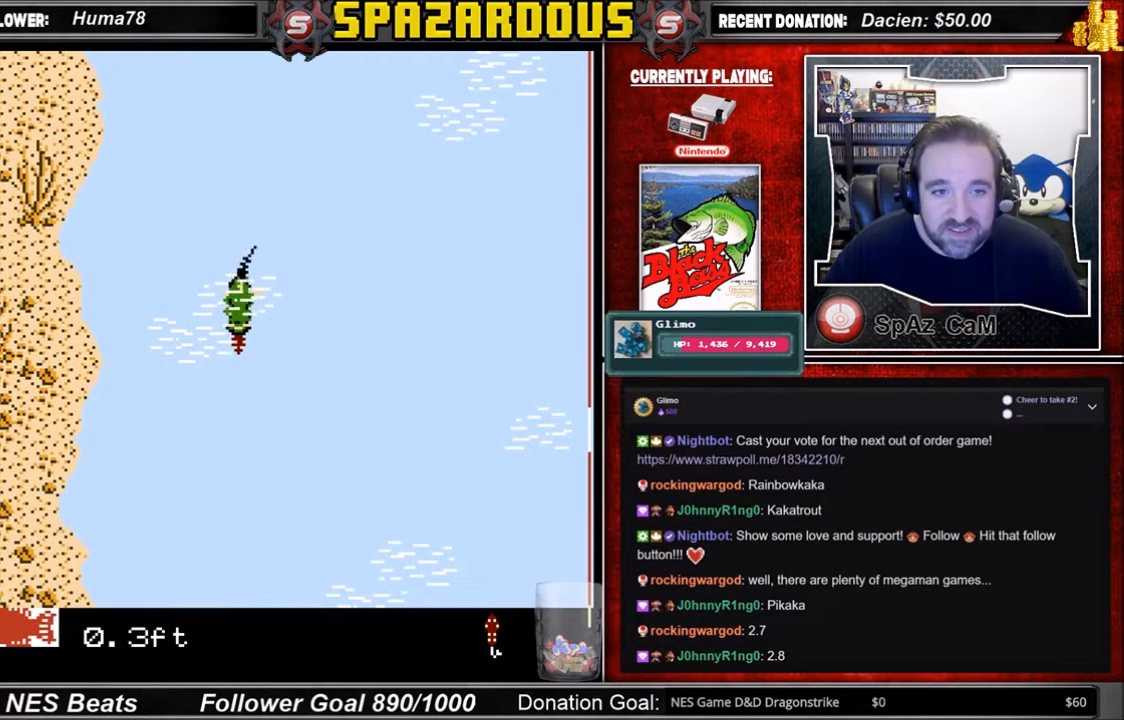
{"buttons": ["A"], "events": [[133, "A", "up"], [433, "A", "down"]]}
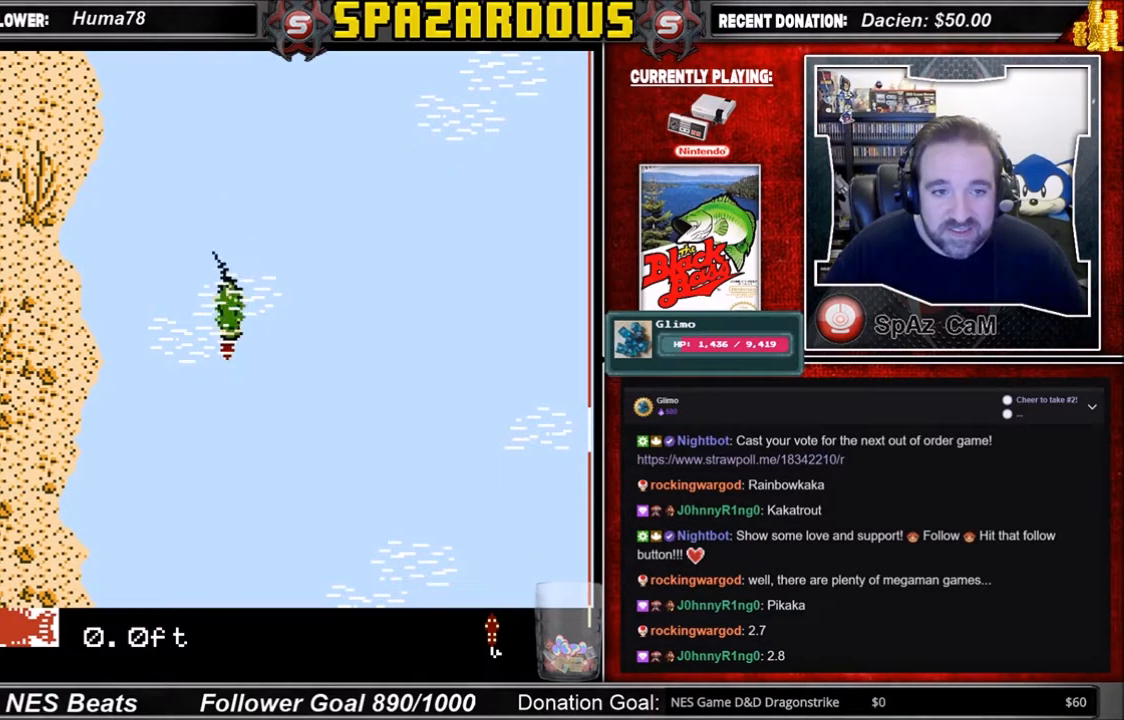
{"buttons": ["A"], "events": []}
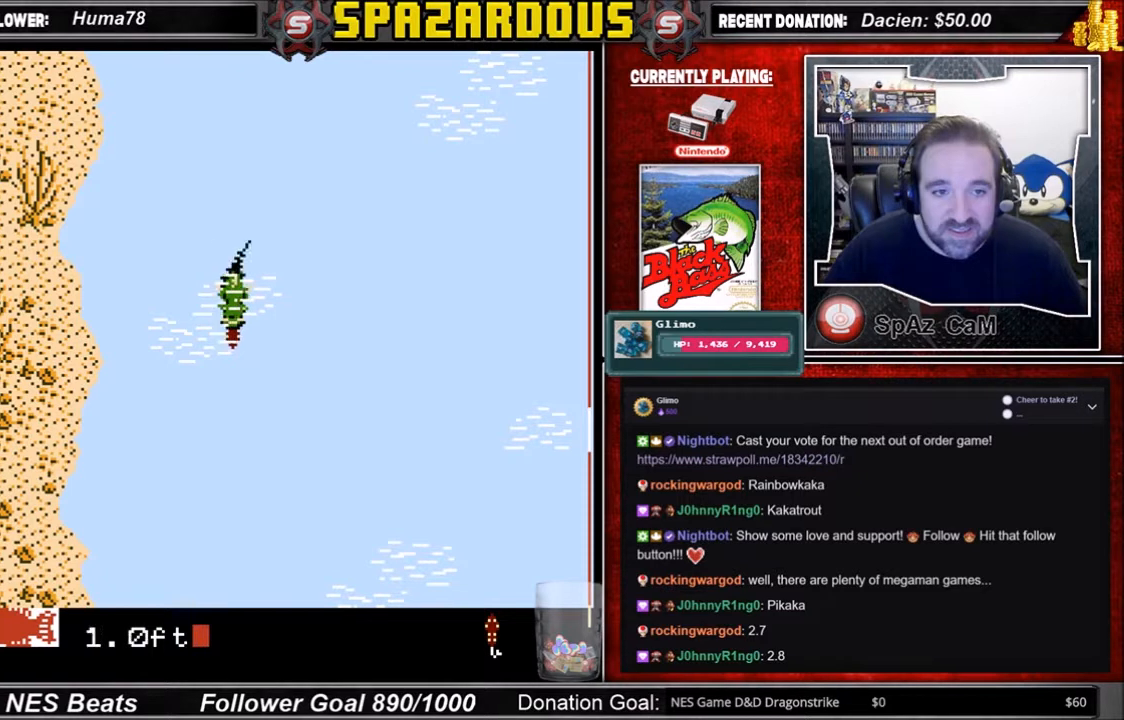
{"buttons": [], "events": [[300, "A", "up"]]}
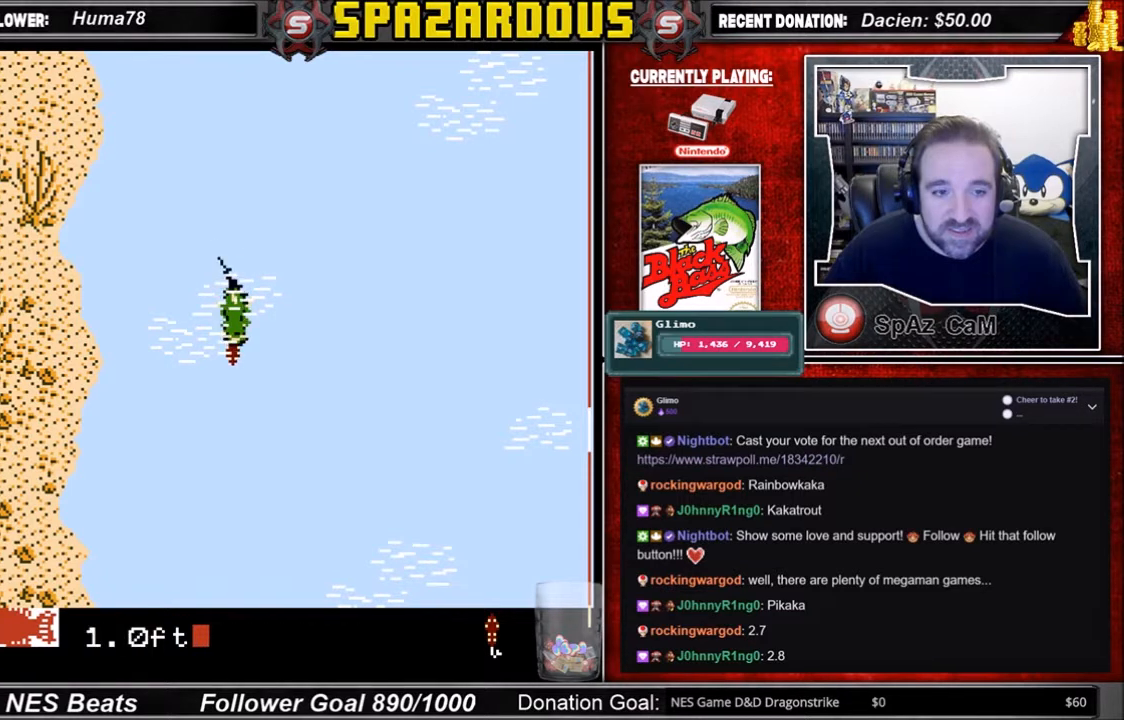
{"buttons": [], "events": [[100, "B", "down"], [467, "B", "up"]]}
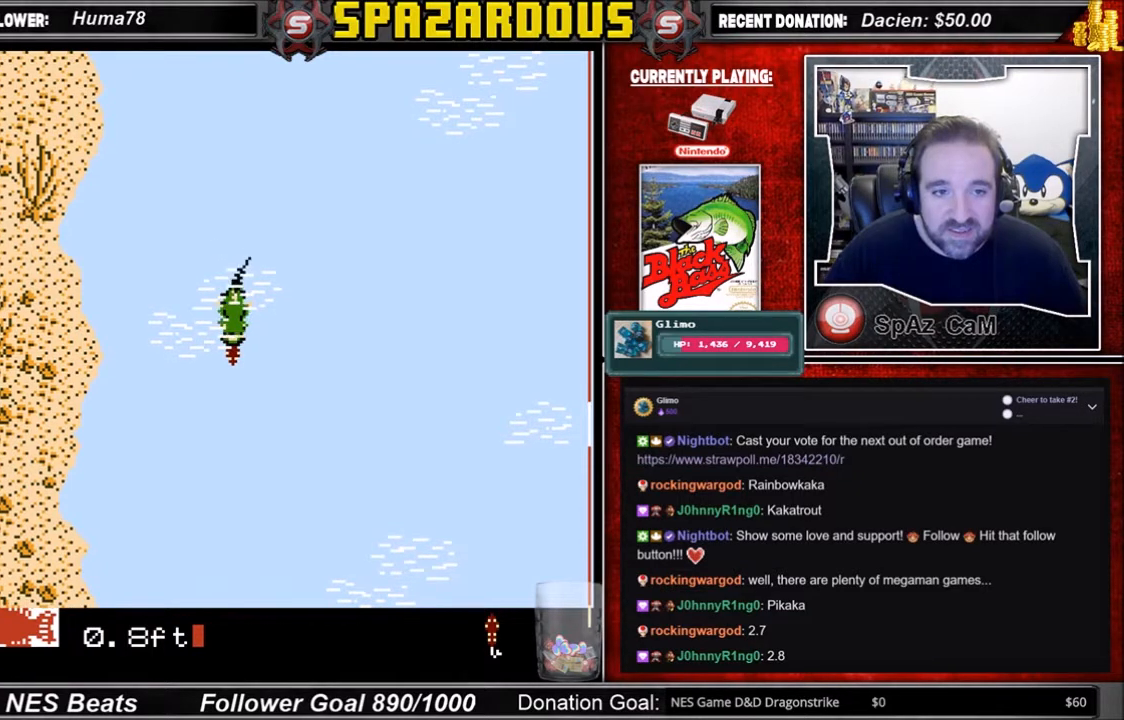
{"buttons": ["A"], "events": [[233, "A", "down"]]}
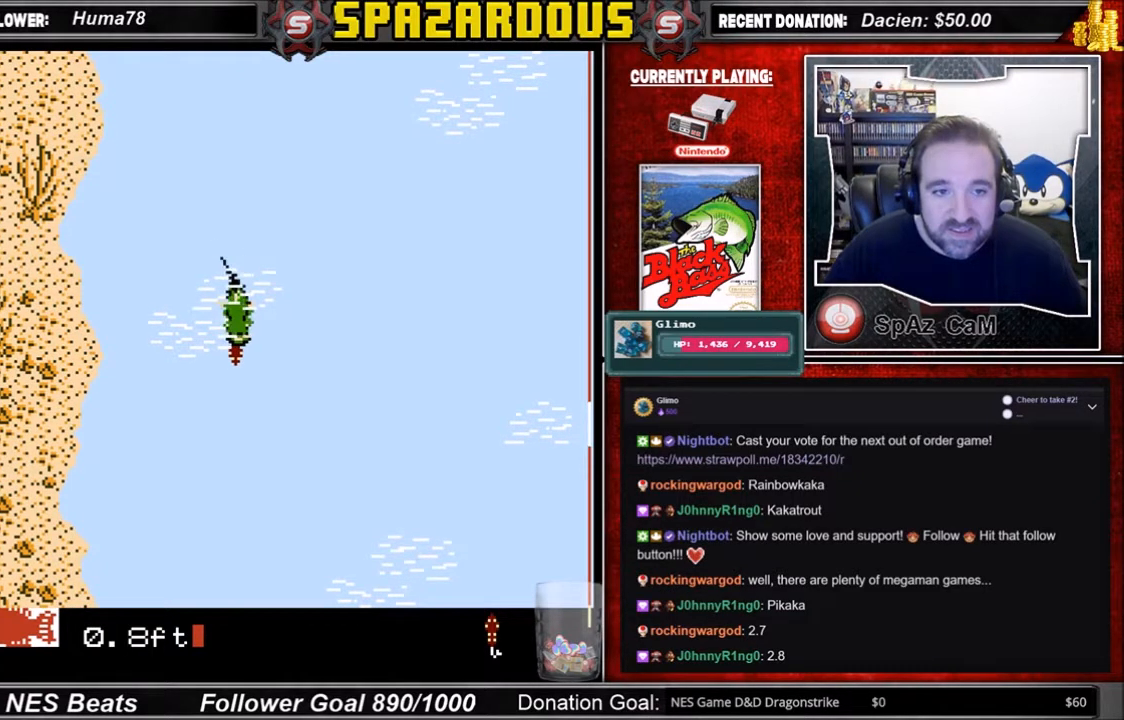
{"buttons": ["A"], "events": []}
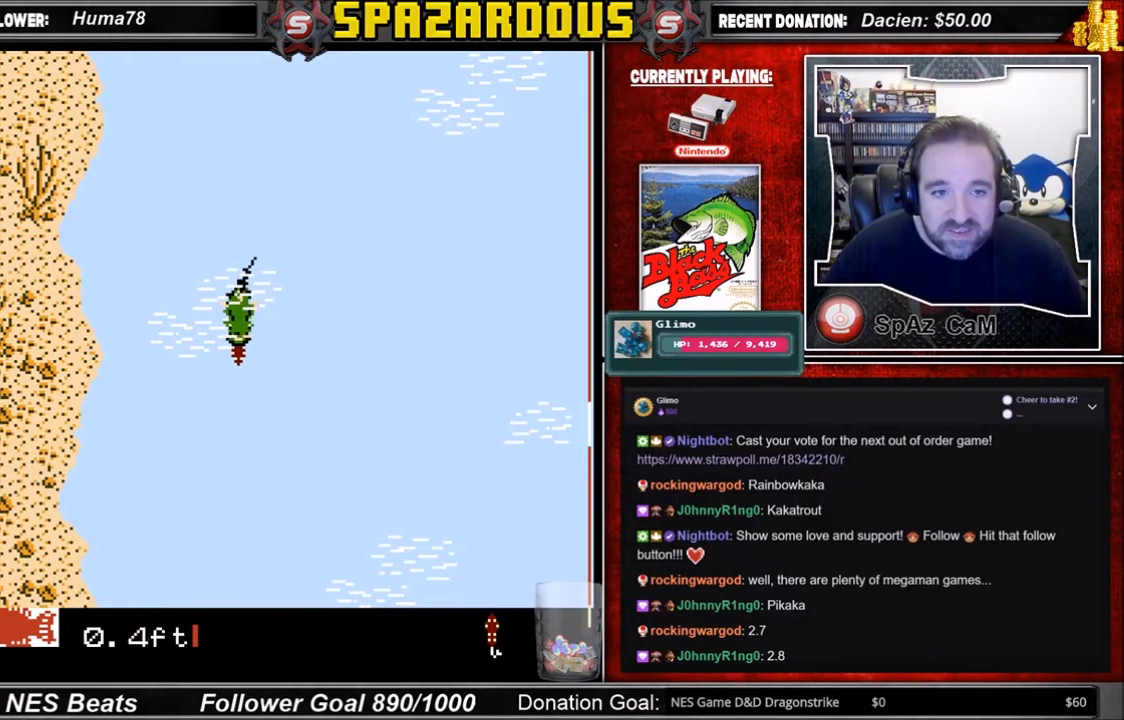
{"buttons": [], "events": [[133, "A", "up"]]}
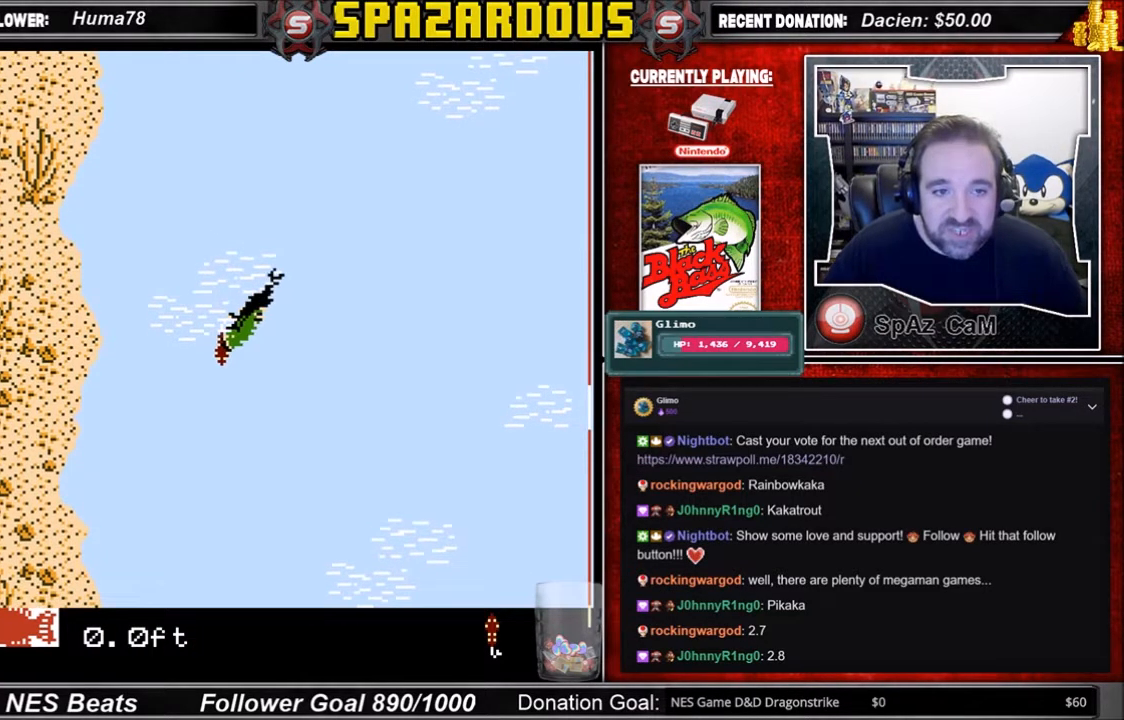
{"buttons": [], "events": [[134, "B", "down"], [367, "B", "up"]]}
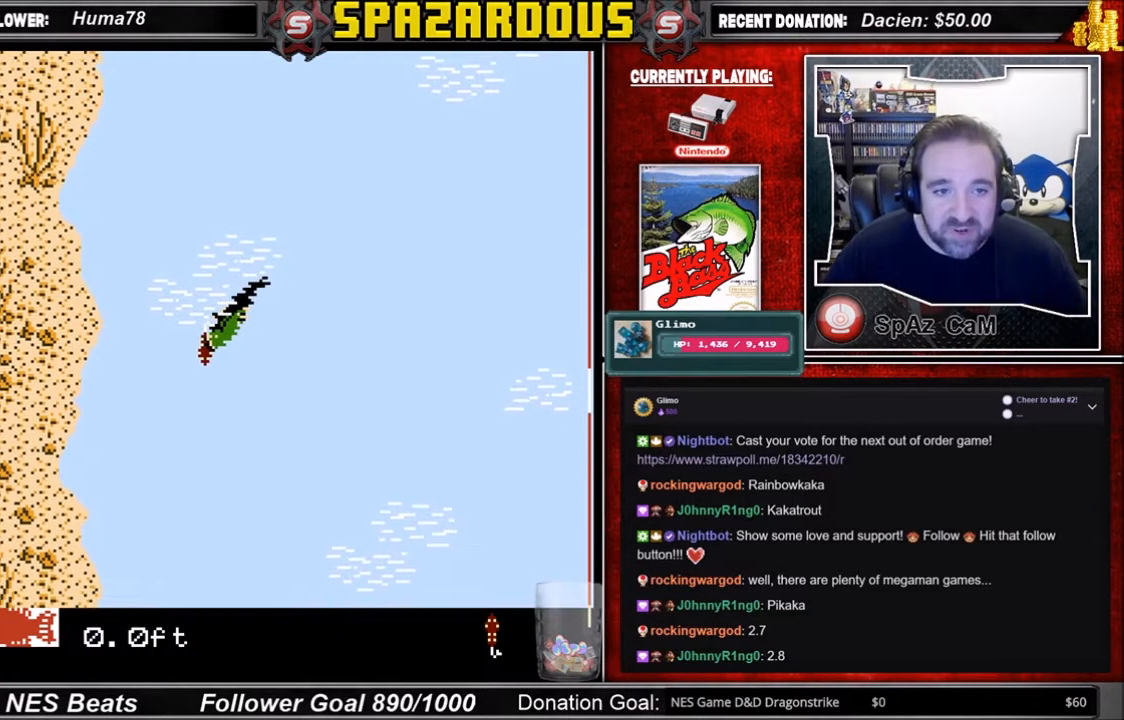
{"buttons": ["A", "DPAD_RIGHT"], "events": [[66, "DPAD_RIGHT", "down"], [333, "A", "down"]]}
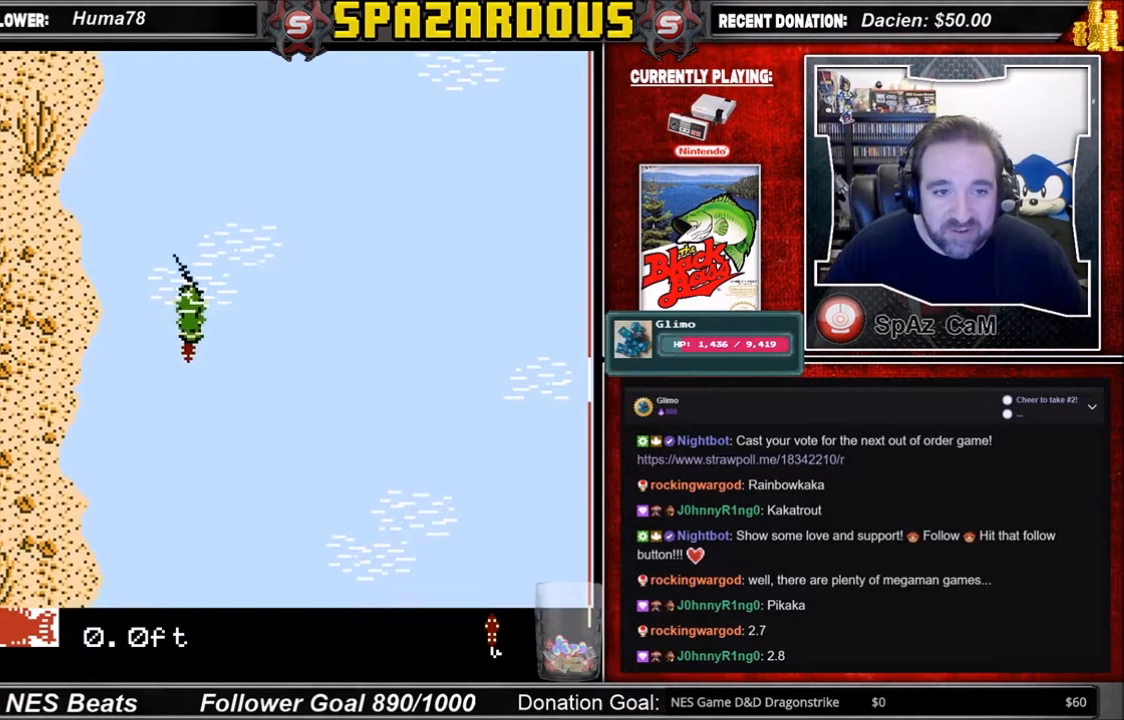
{"buttons": ["A", "DPAD_RIGHT"], "events": []}
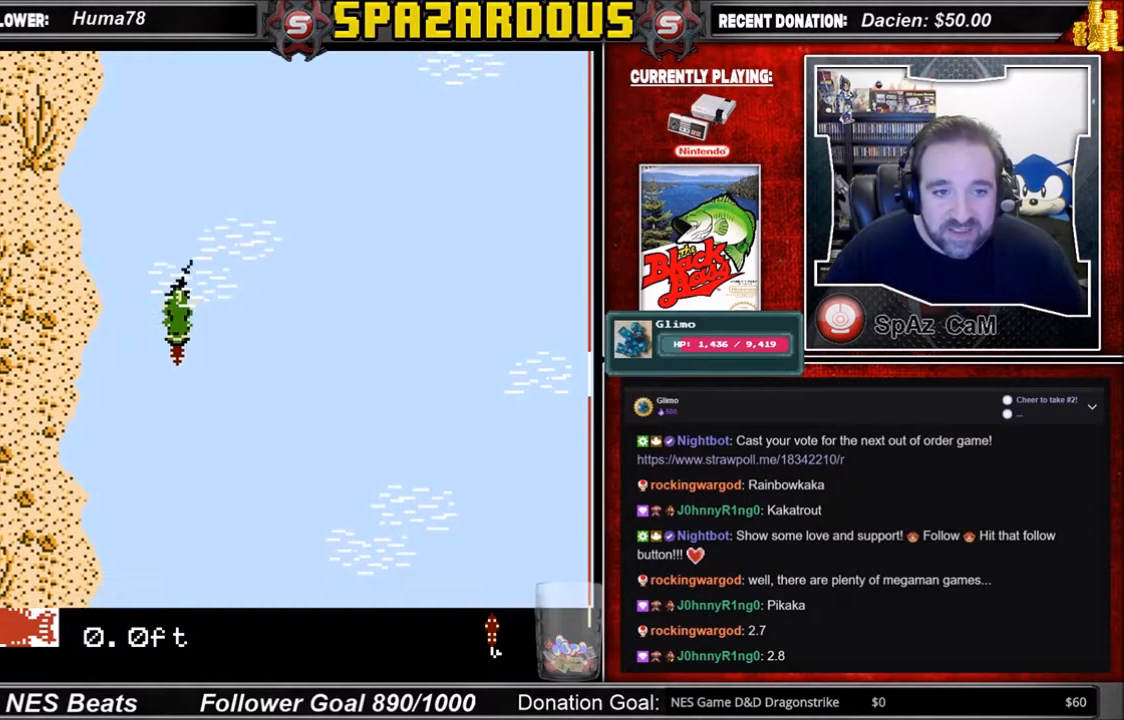
{"buttons": ["A", "DPAD_RIGHT"], "events": []}
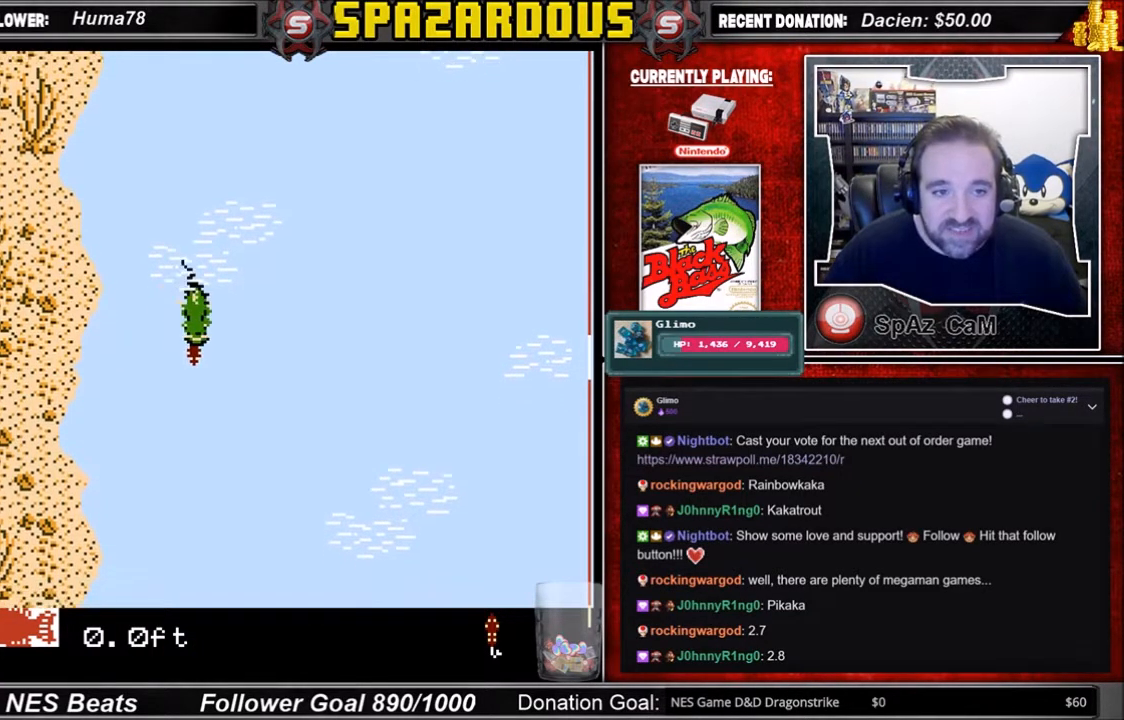
{"buttons": [], "events": [[467, "A", "up"], [467, "DPAD_RIGHT", "up"]]}
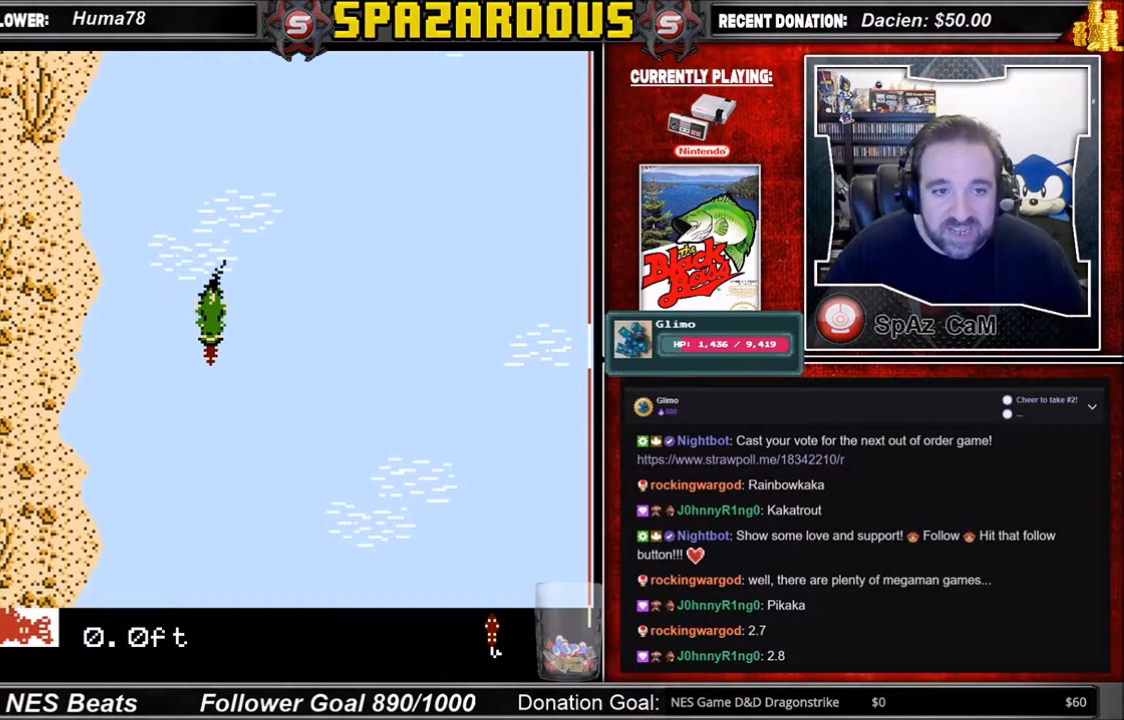
{"buttons": ["A"], "events": [[467, "A", "down"]]}
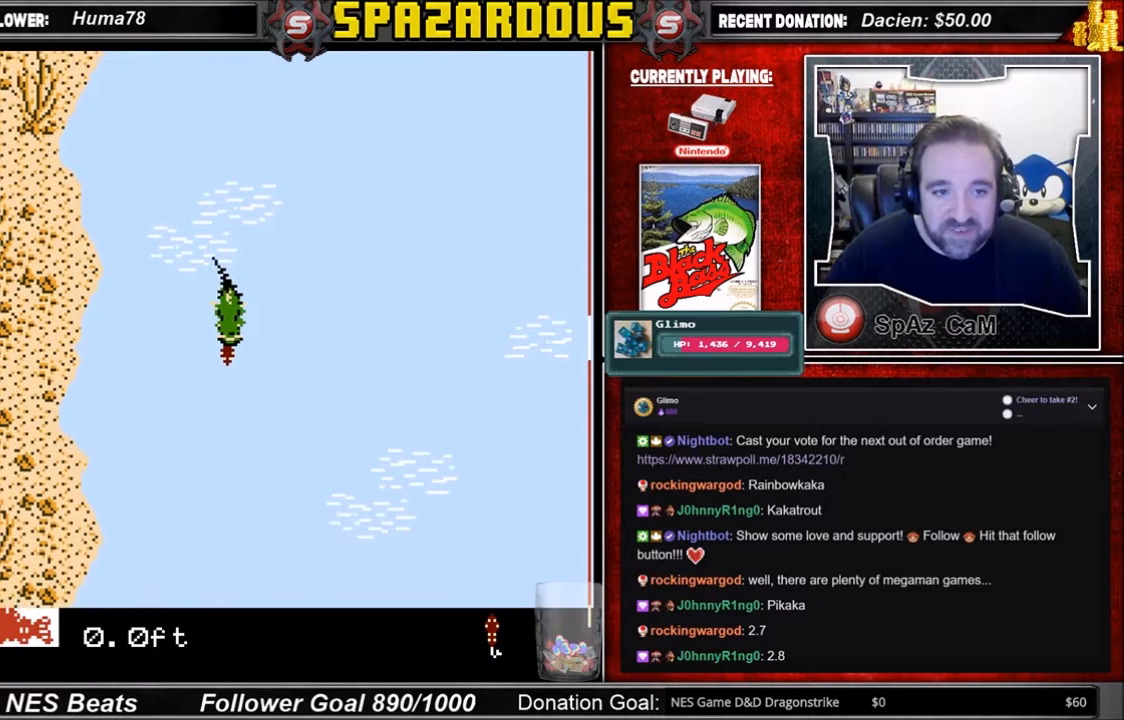
{"buttons": ["A"], "events": []}
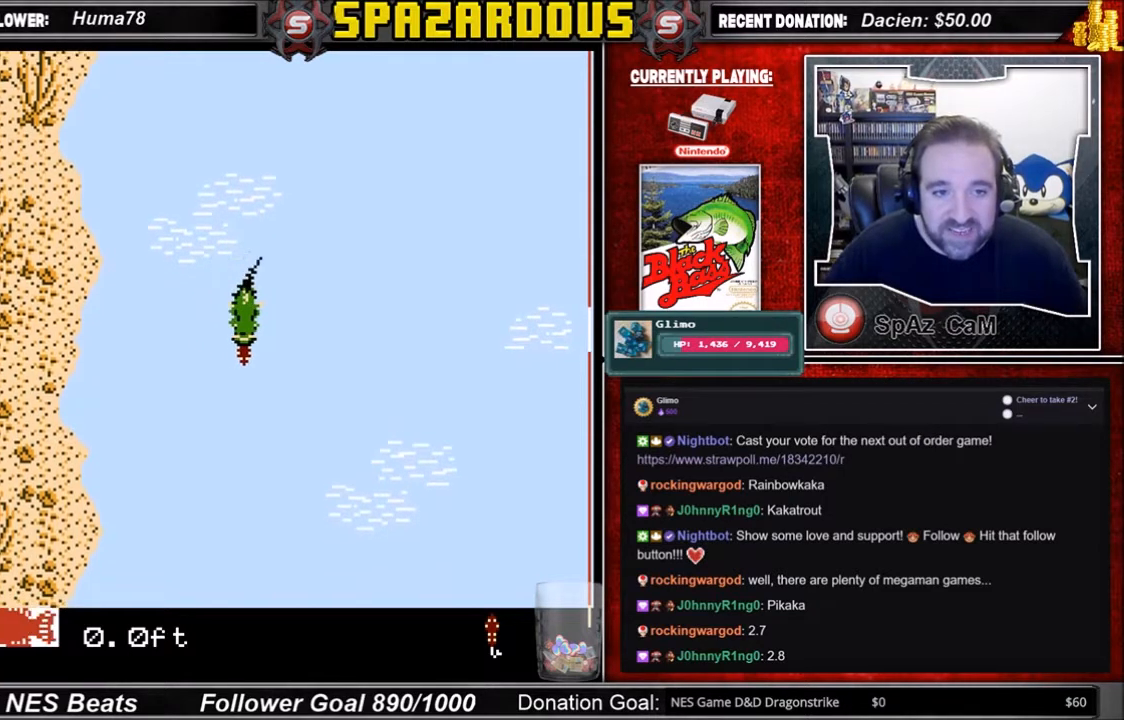
{"buttons": ["A"], "events": []}
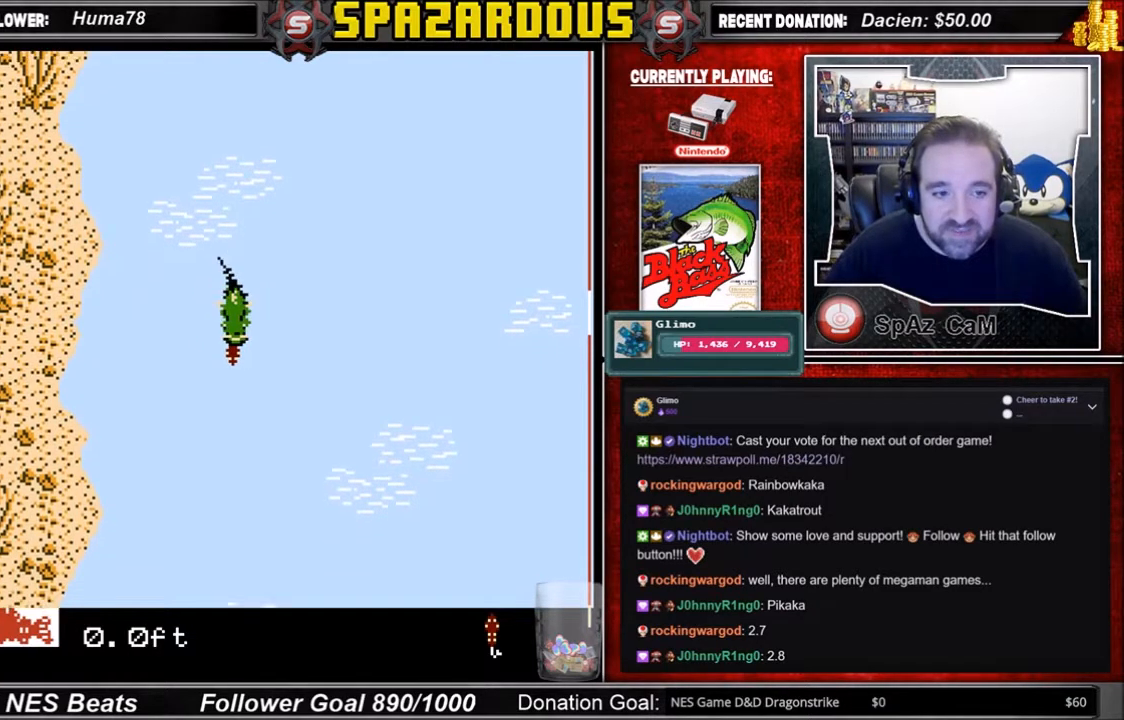
{"buttons": ["DPAD_RIGHT"], "events": [[267, "A", "up"], [434, "DPAD_RIGHT", "down"]]}
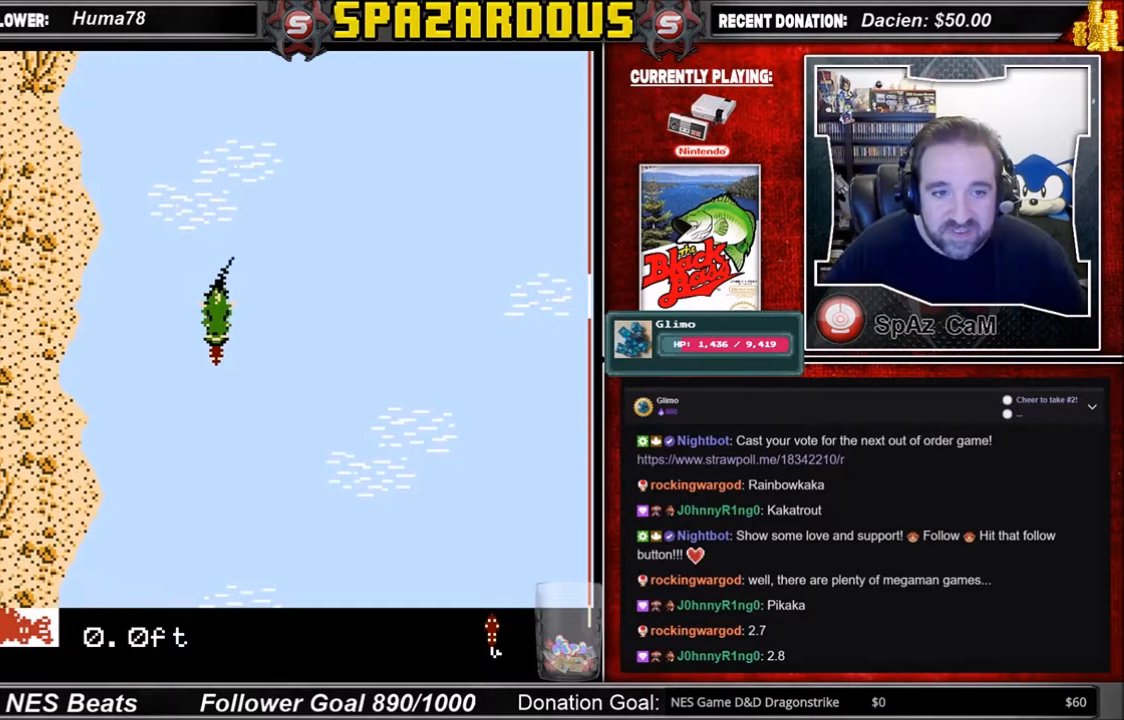
{"buttons": ["A", "DPAD_RIGHT"], "events": [[100, "A", "down"]]}